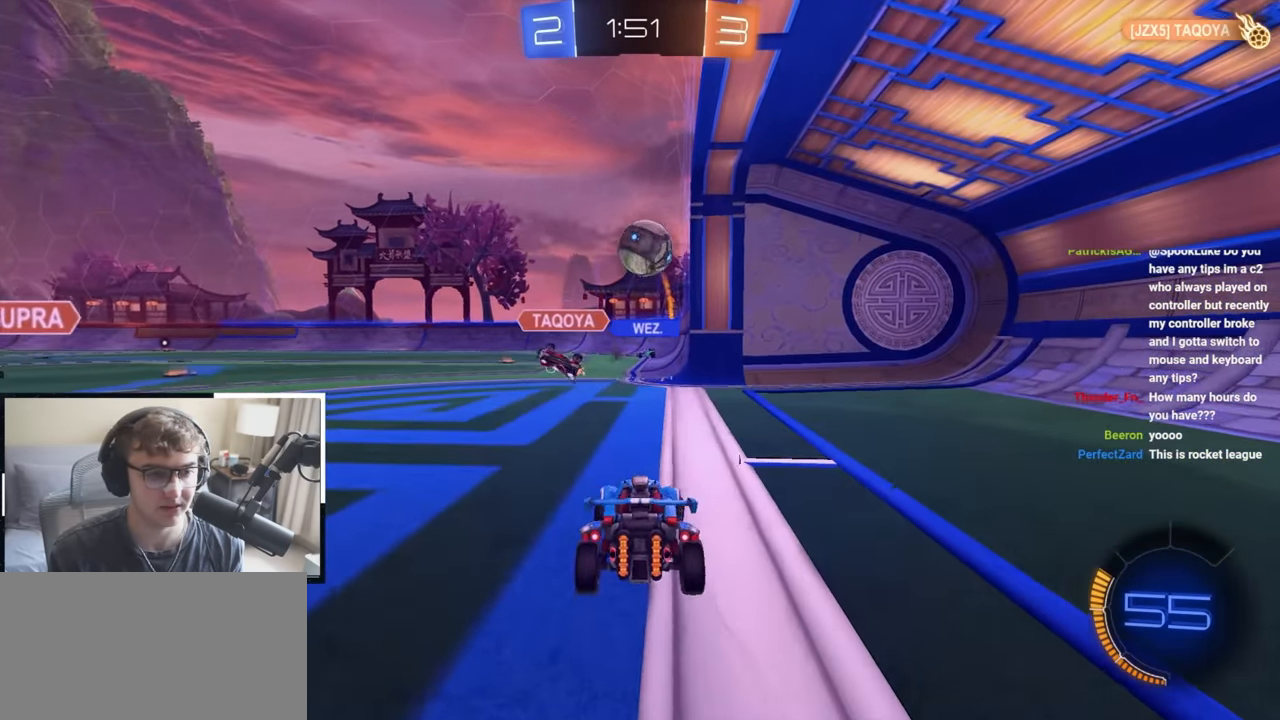
Gameplay with a controller (PlayStation layout); each line is a JSON object with the inputs held at the frame after it. "events" lists button and stick changes between this image and that frame as [ms after this image, input, new state], when the widget could be followed in between.
{"buttons": ["CROSS", "L2"], "left_stick": "up", "right_stick": "center"}
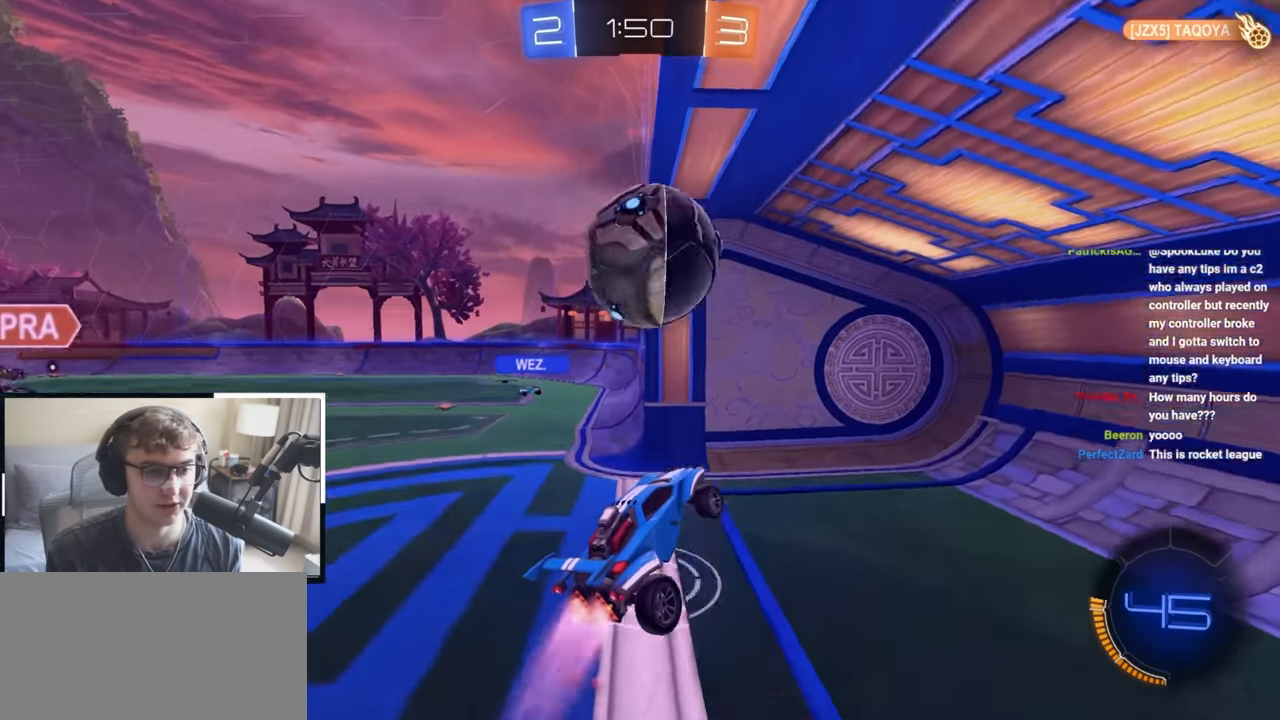
{"buttons": ["SQUARE", "L1", "L2"], "left_stick": "down", "right_stick": "center", "events": [[17, "CROSS", "up"], [17, "L1", "down"], [150, "L1", "up"], [150, "left_stick", "down"], [250, "left_stick", "center"], [317, "L1", "down"], [317, "SQUARE", "down"], [417, "left_stick", "down"]]}
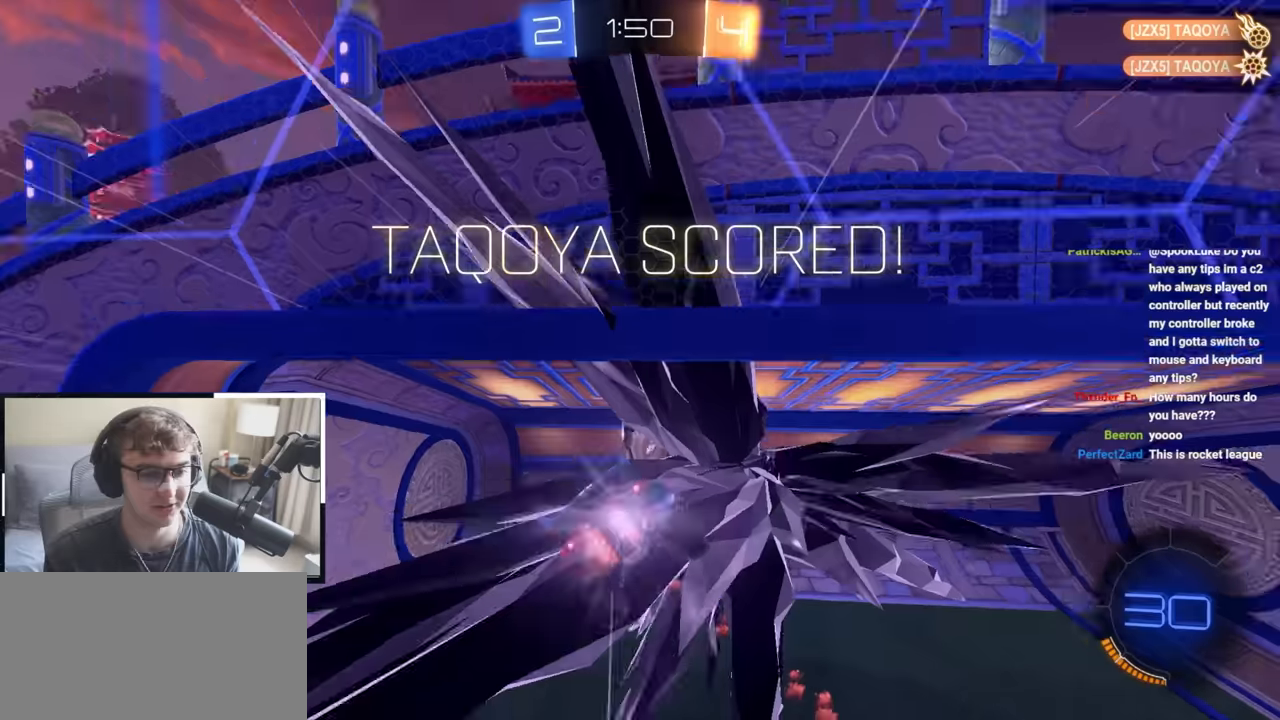
{"buttons": [], "left_stick": "right", "right_stick": "center", "events": [[33, "SQUARE", "up"], [100, "L1", "up"], [100, "L2", "up"], [100, "left_stick", "center"], [200, "TRIANGLE", "down"], [333, "TRIANGLE", "up"], [383, "left_stick", "right"]]}
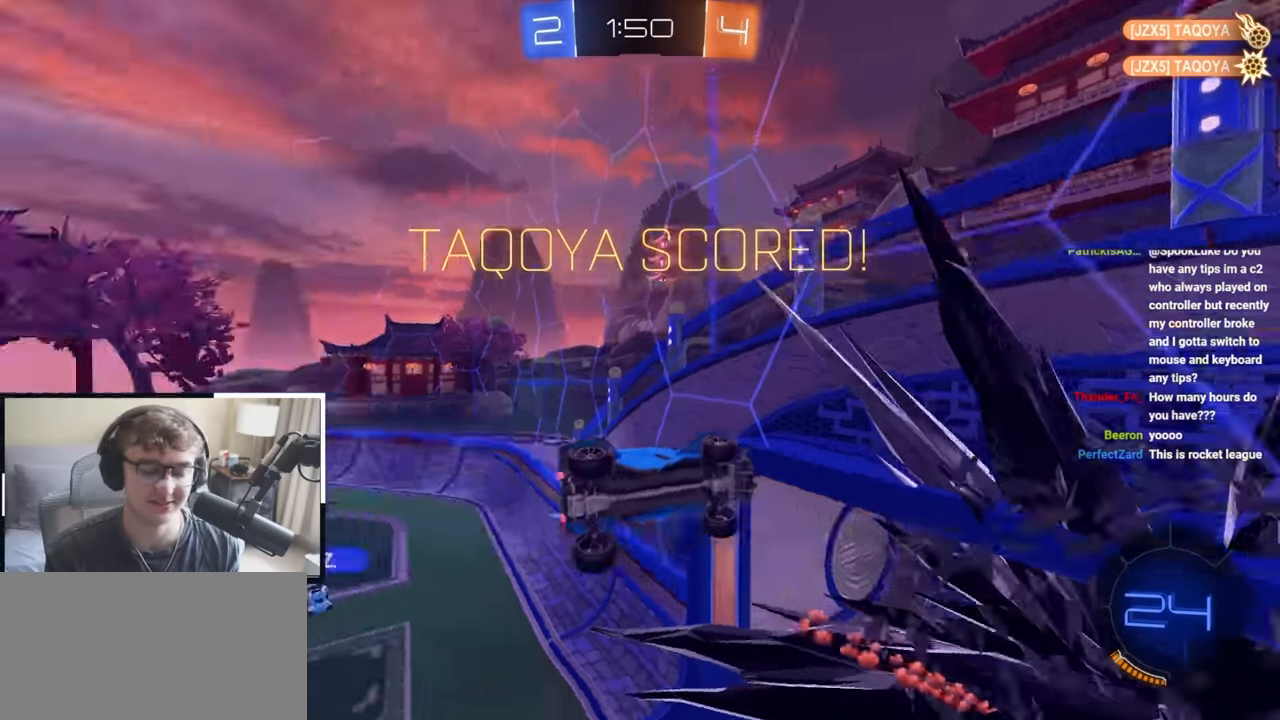
{"buttons": ["SQUARE"], "left_stick": "up-left", "right_stick": "center", "events": [[117, "SQUARE", "down"], [167, "left_stick", "up-right"], [450, "left_stick", "up-left"]]}
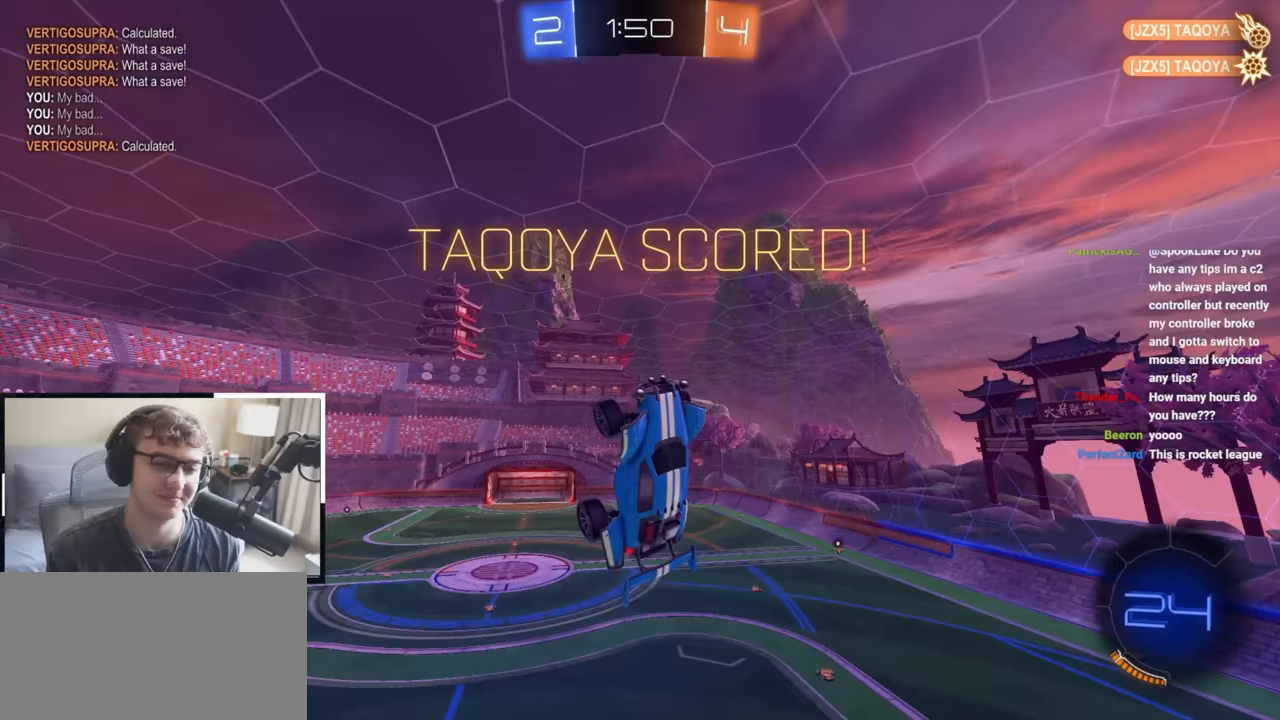
{"buttons": ["L2"], "left_stick": "up", "right_stick": "center", "events": [[50, "SQUARE", "up"], [67, "L2", "down"], [167, "SQUARE", "down"], [167, "left_stick", "left"], [300, "SQUARE", "up"], [300, "left_stick", "up"]]}
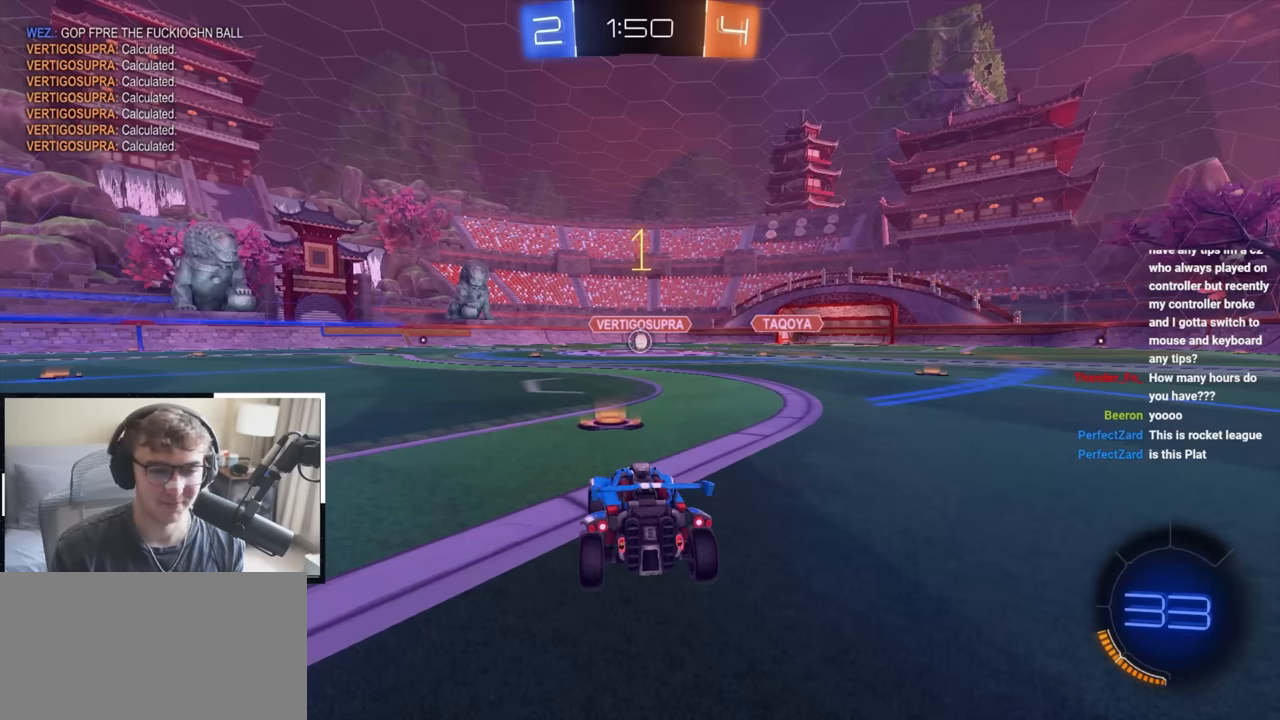
{"buttons": ["CROSS", "L2", "R1"], "left_stick": "up-right", "right_stick": "center", "events": [[367, "left_stick", "up-right"], [483, "CROSS", "down"], [483, "R1", "down"]]}
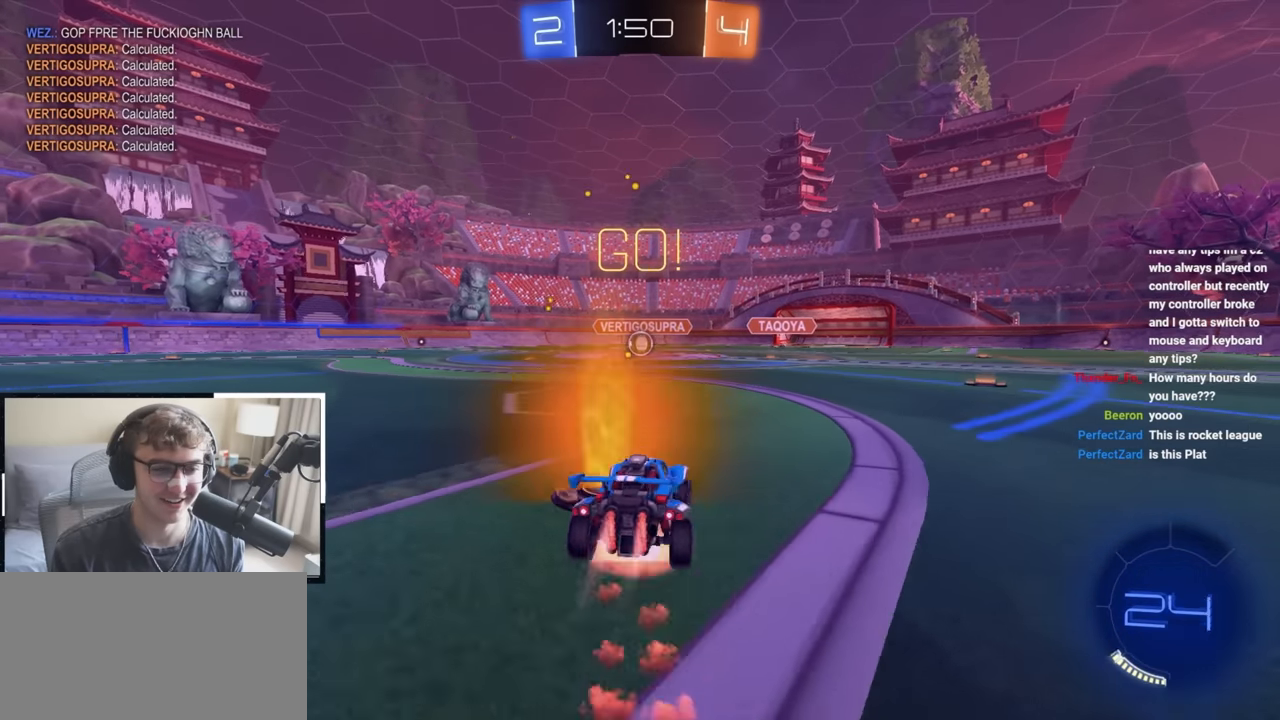
{"buttons": ["CROSS", "L1", "L2", "R1"], "left_stick": "down-left", "right_stick": "center", "events": [[33, "CROSS", "up"], [33, "left_stick", "up-left"], [83, "L1", "down"], [100, "CROSS", "down"], [133, "L3", "down"], [150, "left_stick", "down"], [267, "L3", "up"], [267, "left_stick", "down-left"]]}
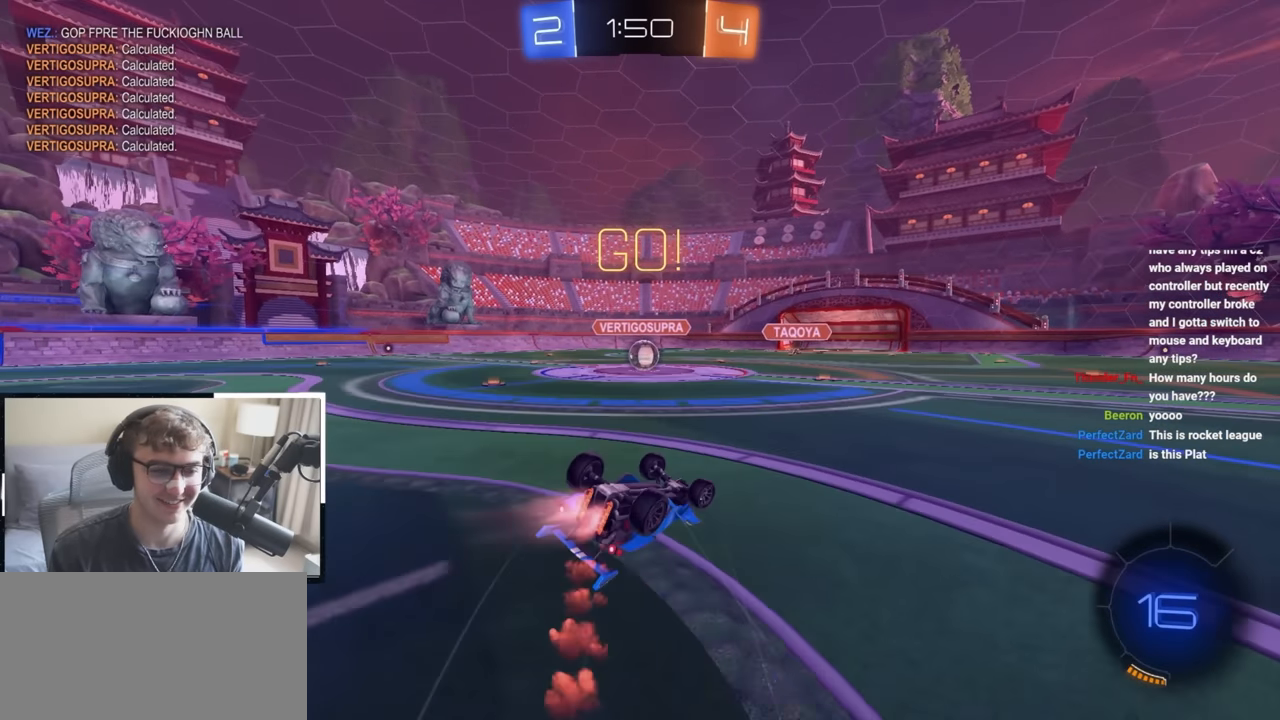
{"buttons": [], "left_stick": "center", "right_stick": "center"}
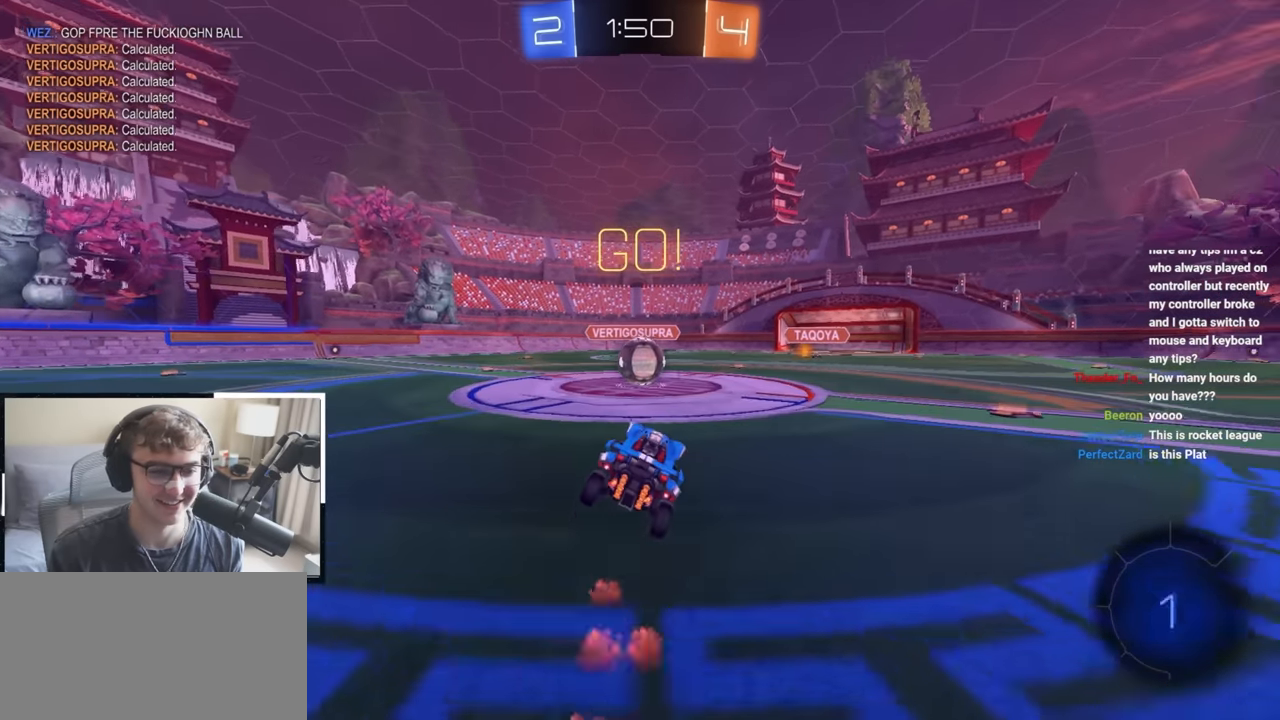
{"buttons": ["CROSS", "L1", "L2", "R1"], "left_stick": "left", "right_stick": "center", "events": [[133, "left_stick", "up-left"], [250, "left_stick", "up-right"], [267, "CROSS", "down"], [267, "L2", "down"], [267, "R1", "down"], [333, "left_stick", "up-left"], [350, "CROSS", "up"], [417, "CROSS", "down"], [467, "left_stick", "left"], [483, "L1", "down"]]}
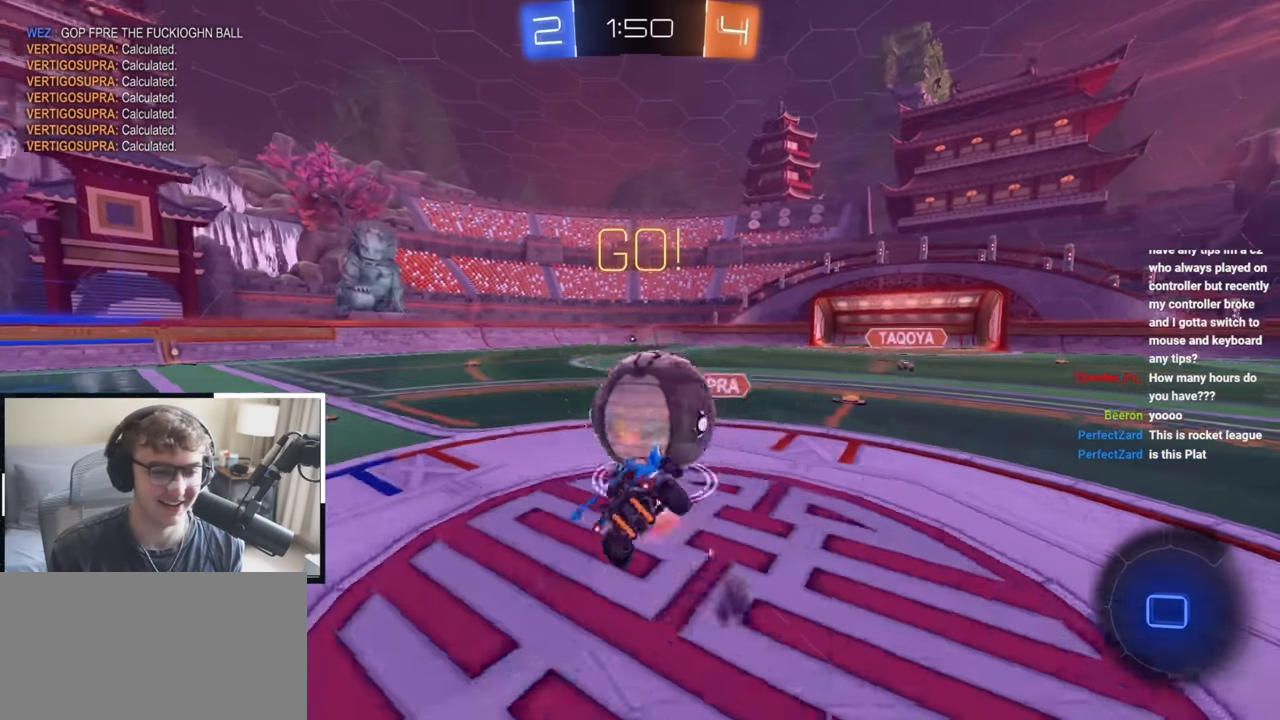
{"buttons": ["R1"], "left_stick": "up-left", "right_stick": "center", "events": [[17, "left_stick", "down-left"], [33, "CROSS", "up"], [33, "L1", "up"], [50, "R1", "up"], [83, "CROSS", "down"], [83, "R1", "down"], [150, "L2", "up"], [317, "CROSS", "up"], [500, "left_stick", "up-left"]]}
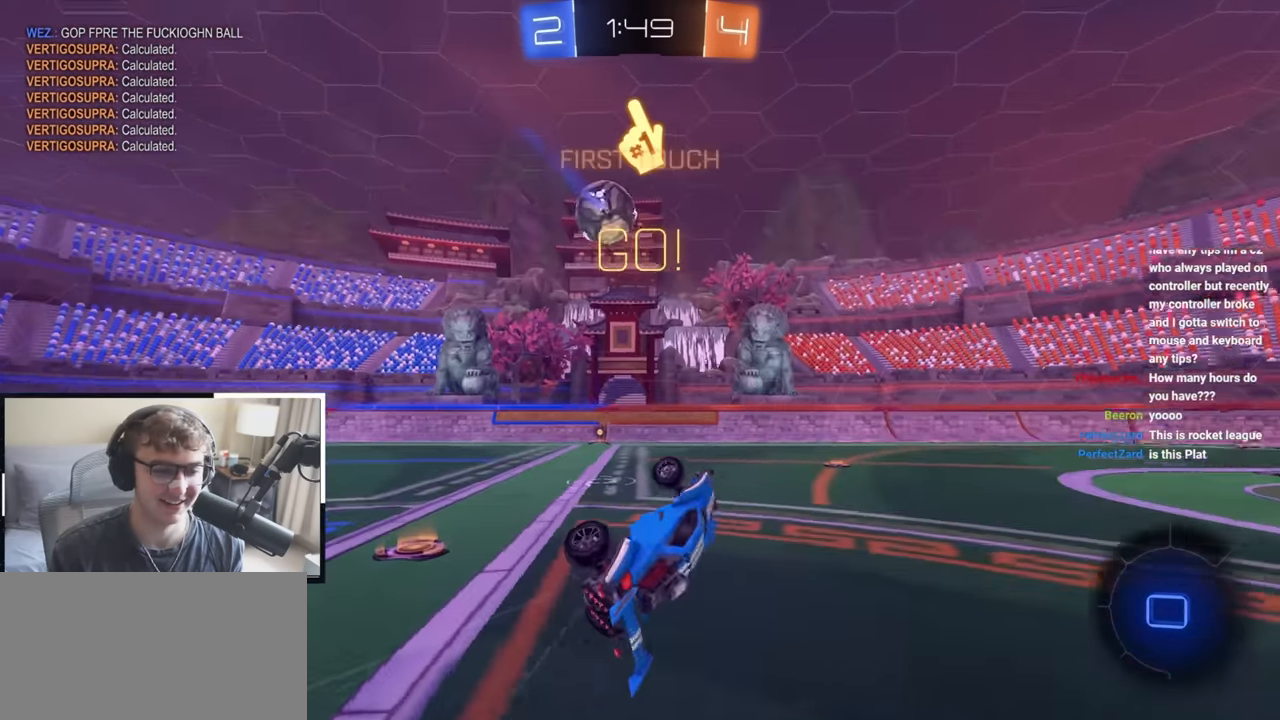
{"buttons": [], "left_stick": "up-left", "right_stick": "center", "events": [[100, "R1", "up"], [150, "TRIANGLE", "down"], [167, "left_stick", "center"], [267, "TRIANGLE", "up"], [400, "left_stick", "up-left"]]}
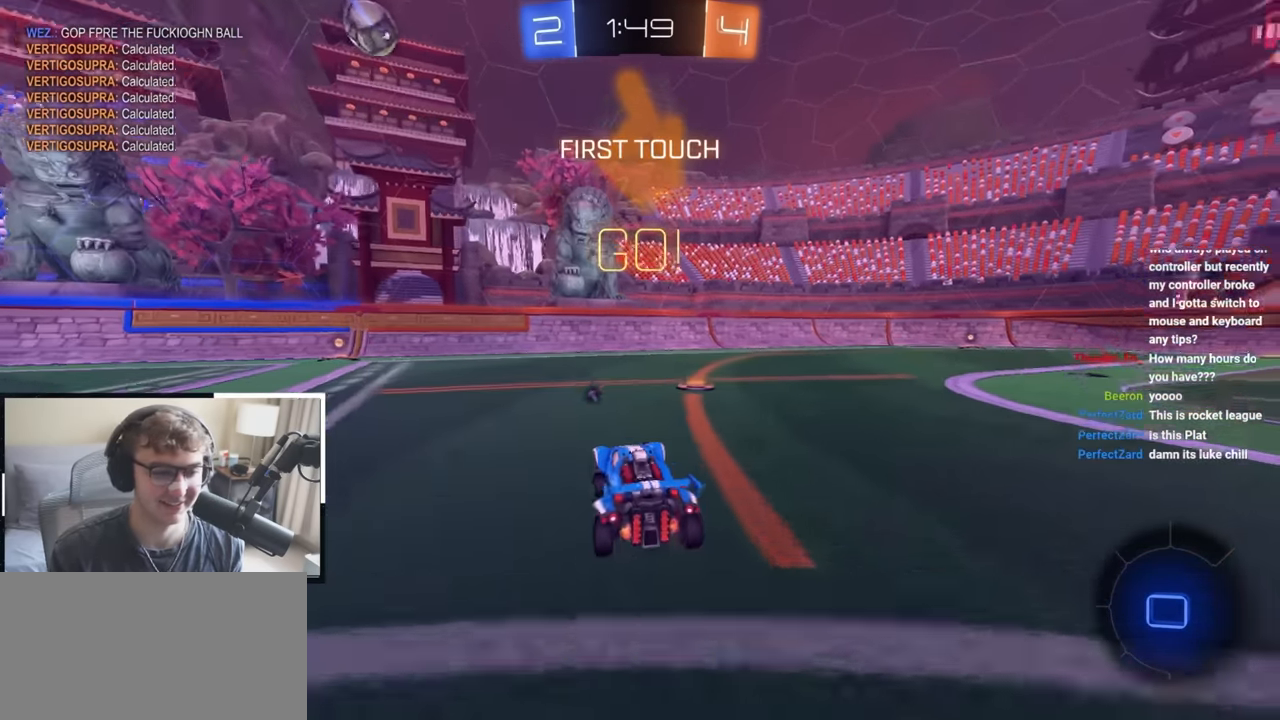
{"buttons": ["L2"], "left_stick": "up", "right_stick": "center"}
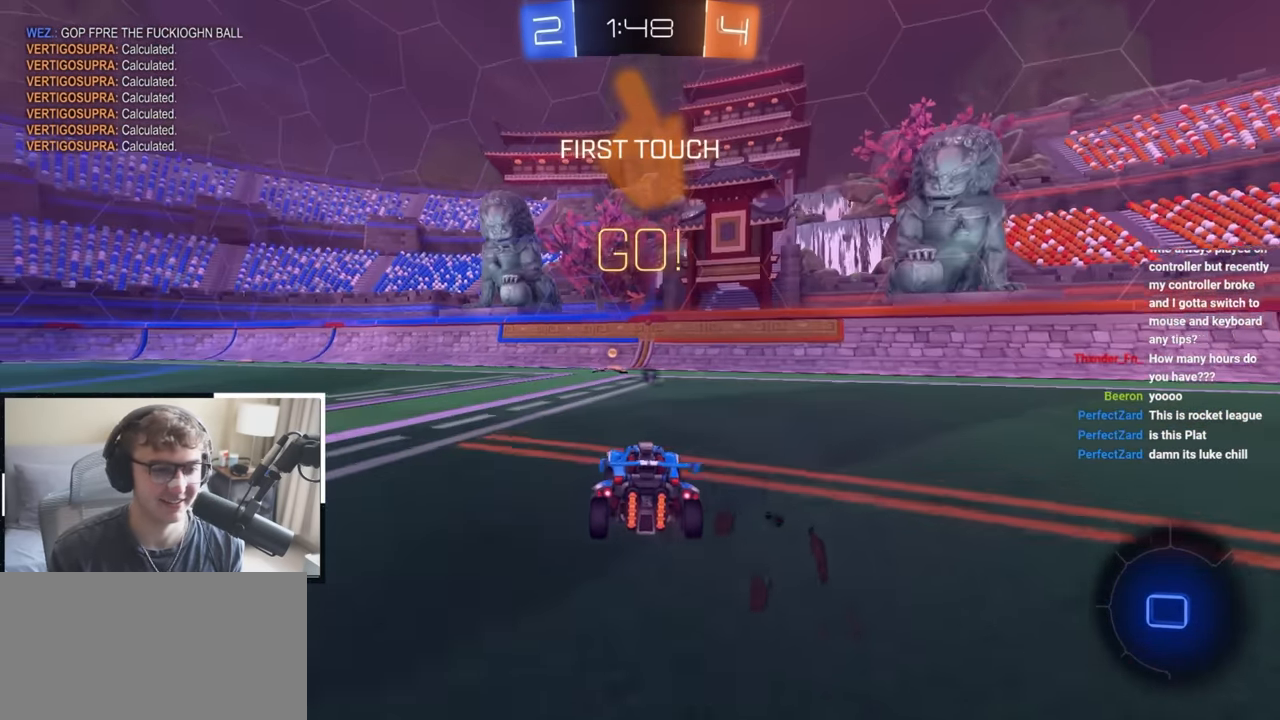
{"buttons": [], "left_stick": "up", "right_stick": "center", "events": [[33, "L2", "up"], [200, "TRIANGLE", "down"], [317, "TRIANGLE", "up"]]}
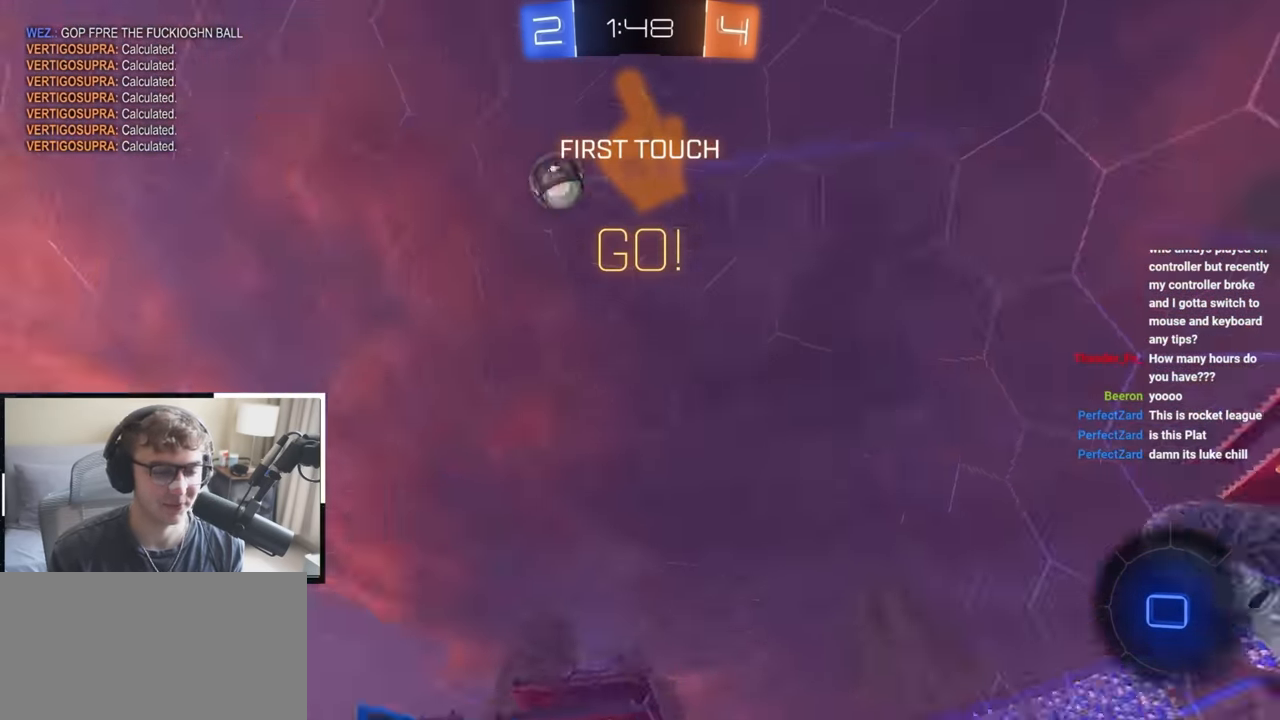
{"buttons": [], "left_stick": "up-left", "right_stick": "center"}
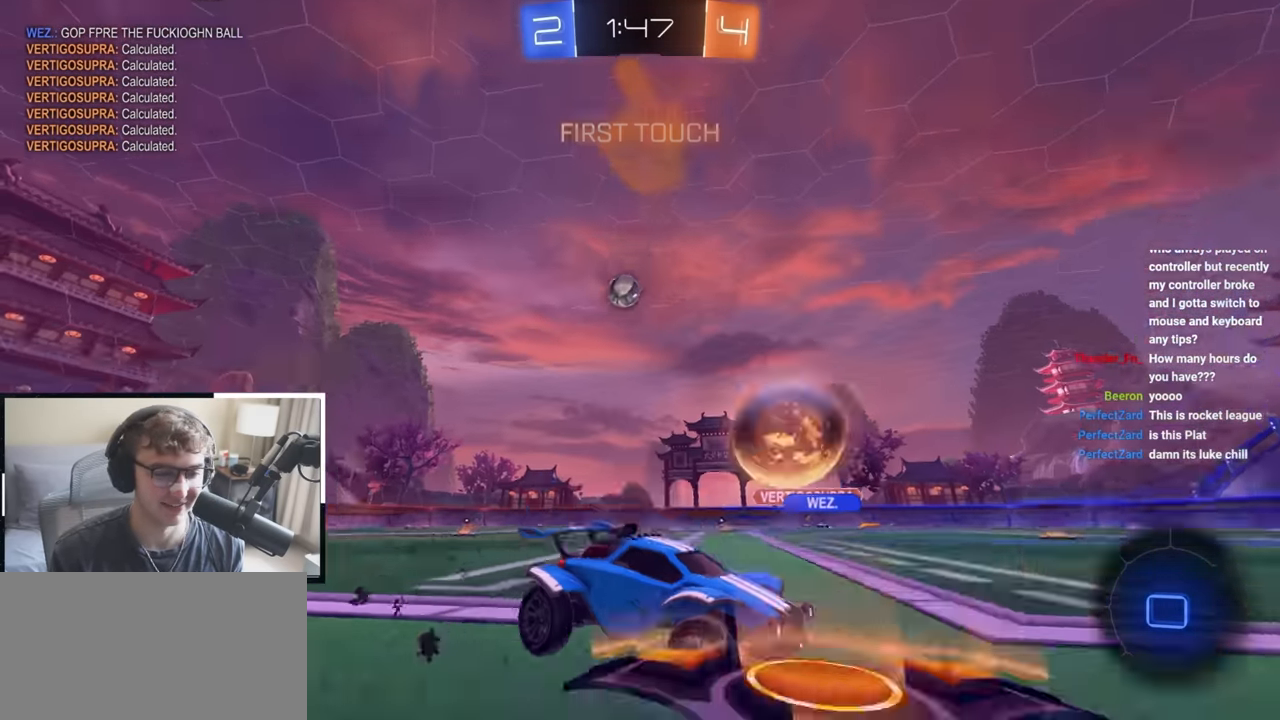
{"buttons": ["L2"], "left_stick": "up-left", "right_stick": "center", "events": [[300, "R1", "down"], [400, "R1", "up"], [450, "L2", "down"]]}
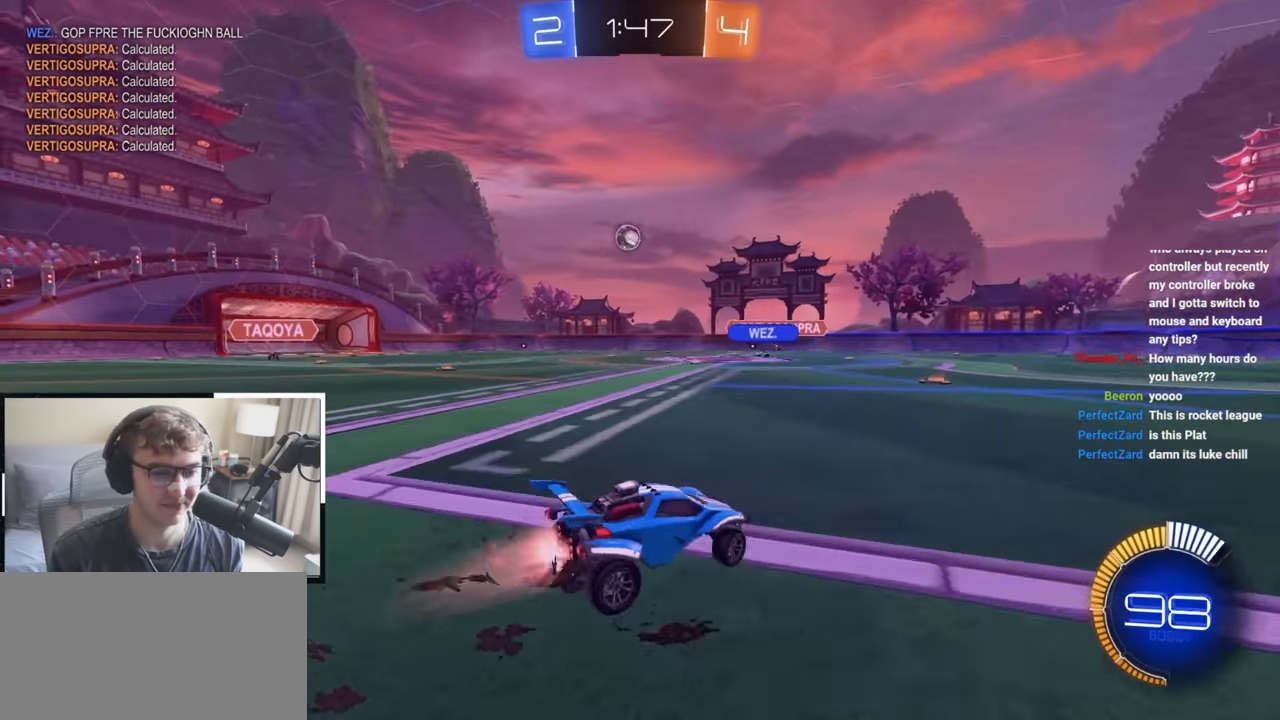
{"buttons": ["L2"], "left_stick": "up-left", "right_stick": "center", "events": []}
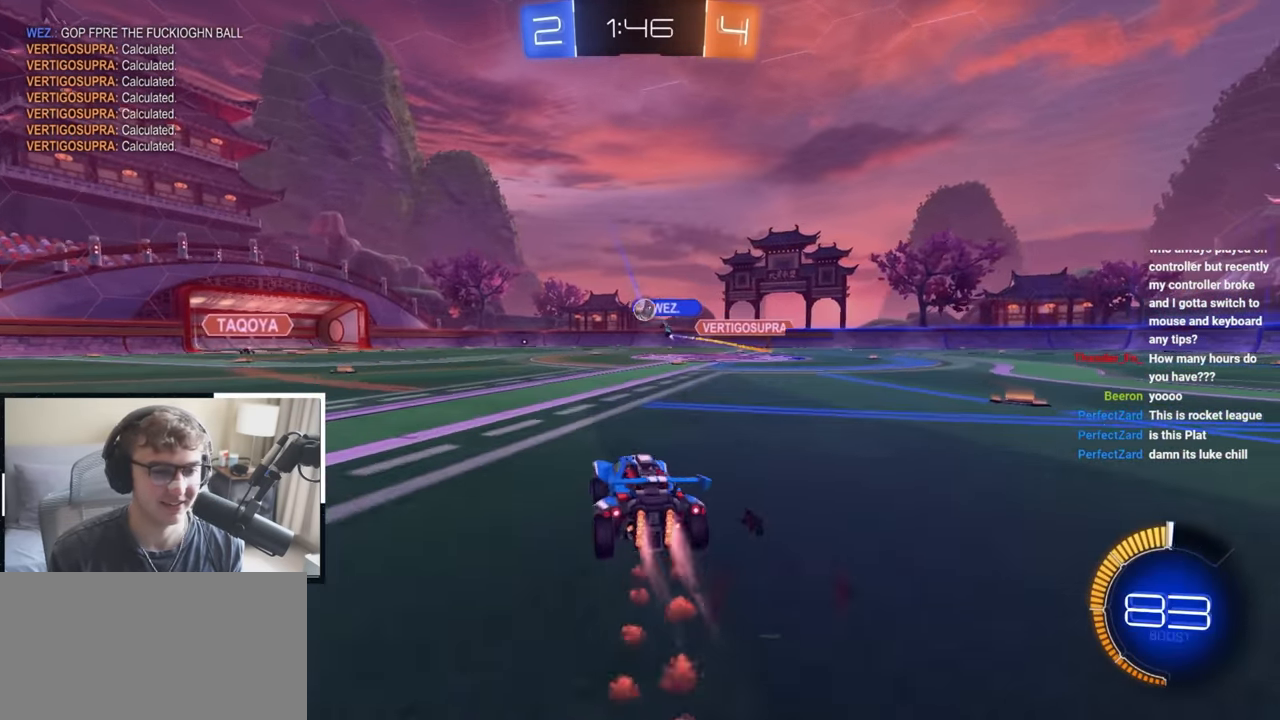
{"buttons": [], "left_stick": "center", "right_stick": "center", "events": [[133, "left_stick", "center"], [167, "L2", "up"]]}
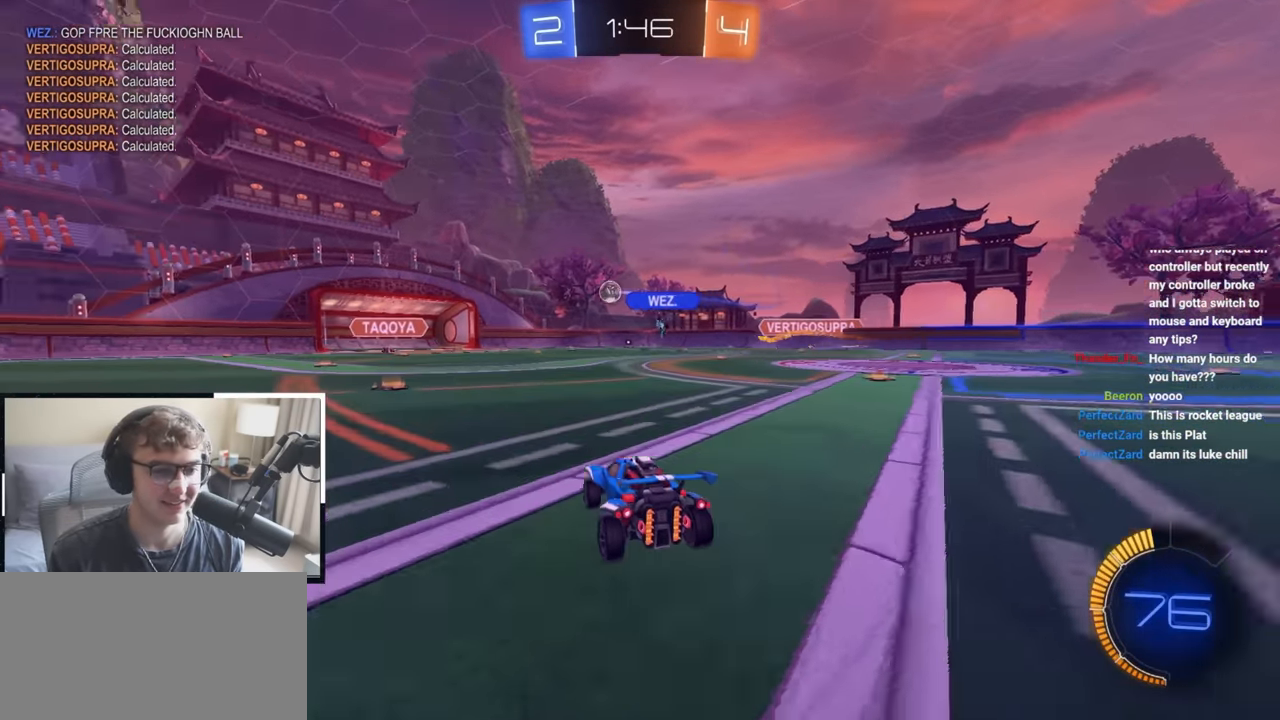
{"buttons": [], "left_stick": "up", "right_stick": "center", "events": [[83, "left_stick", "up-right"], [450, "left_stick", "up"]]}
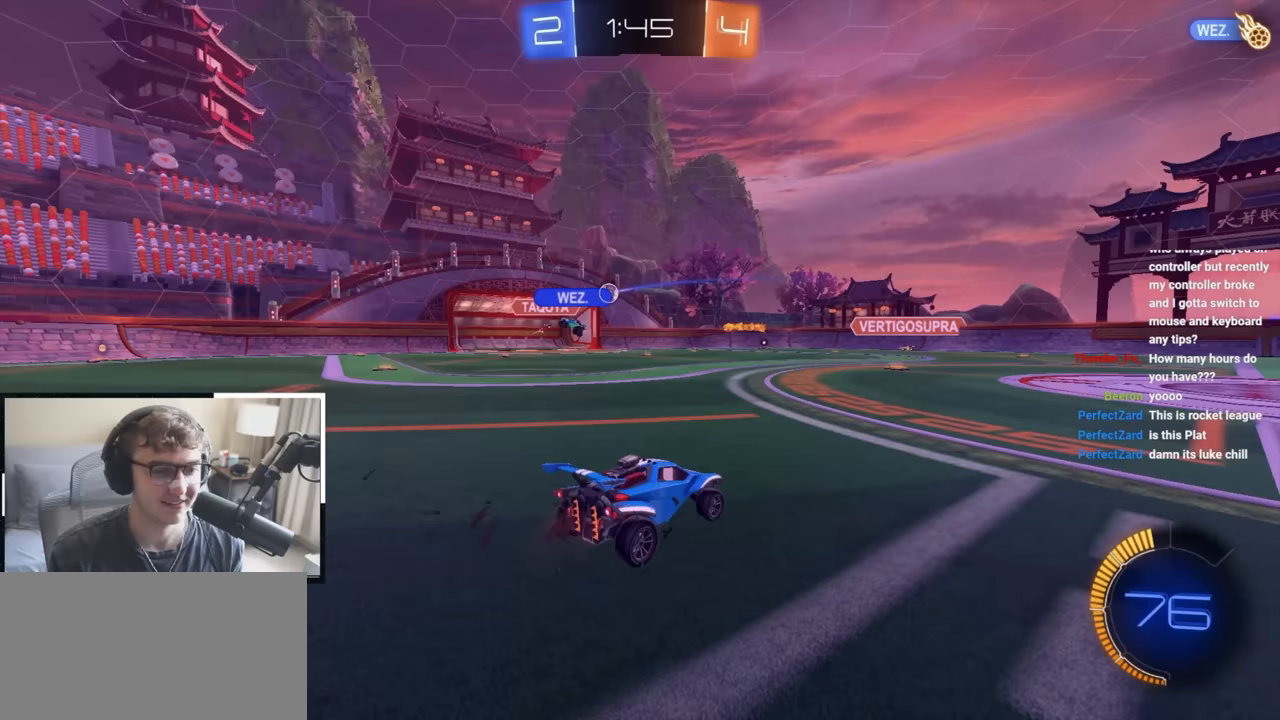
{"buttons": [], "left_stick": "up", "right_stick": "center", "events": []}
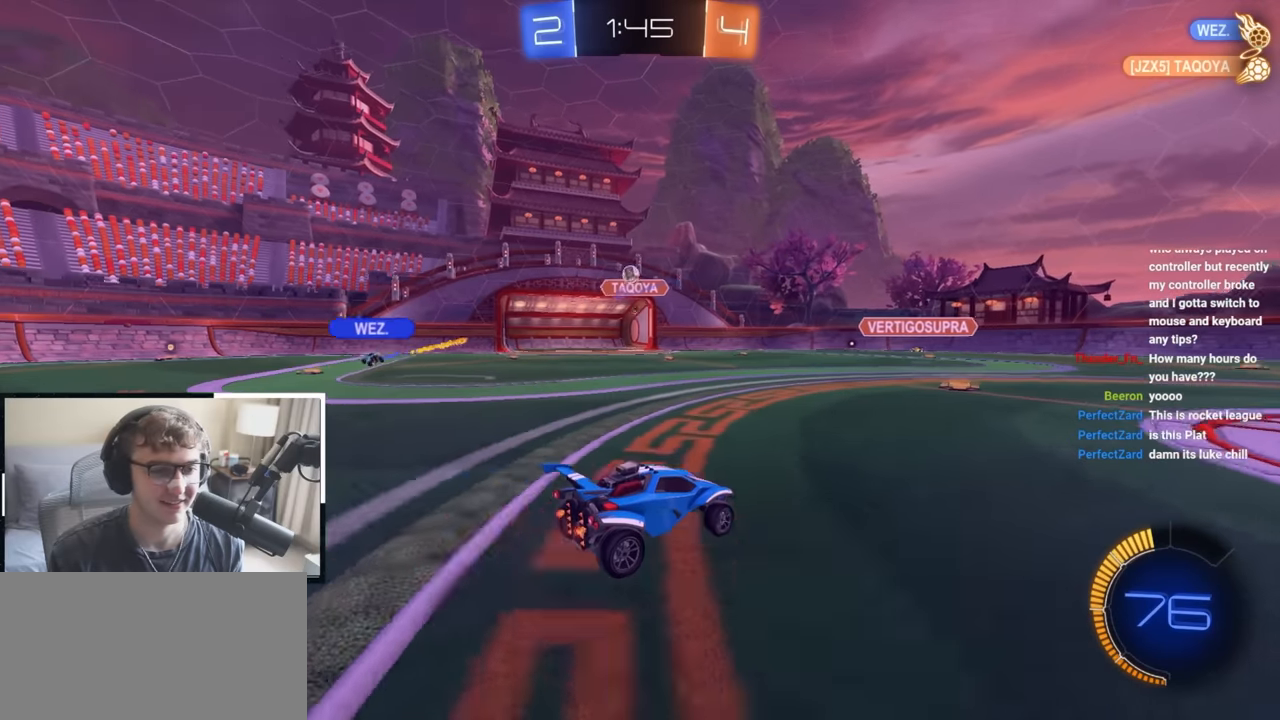
{"buttons": [], "left_stick": "up", "right_stick": "center", "events": []}
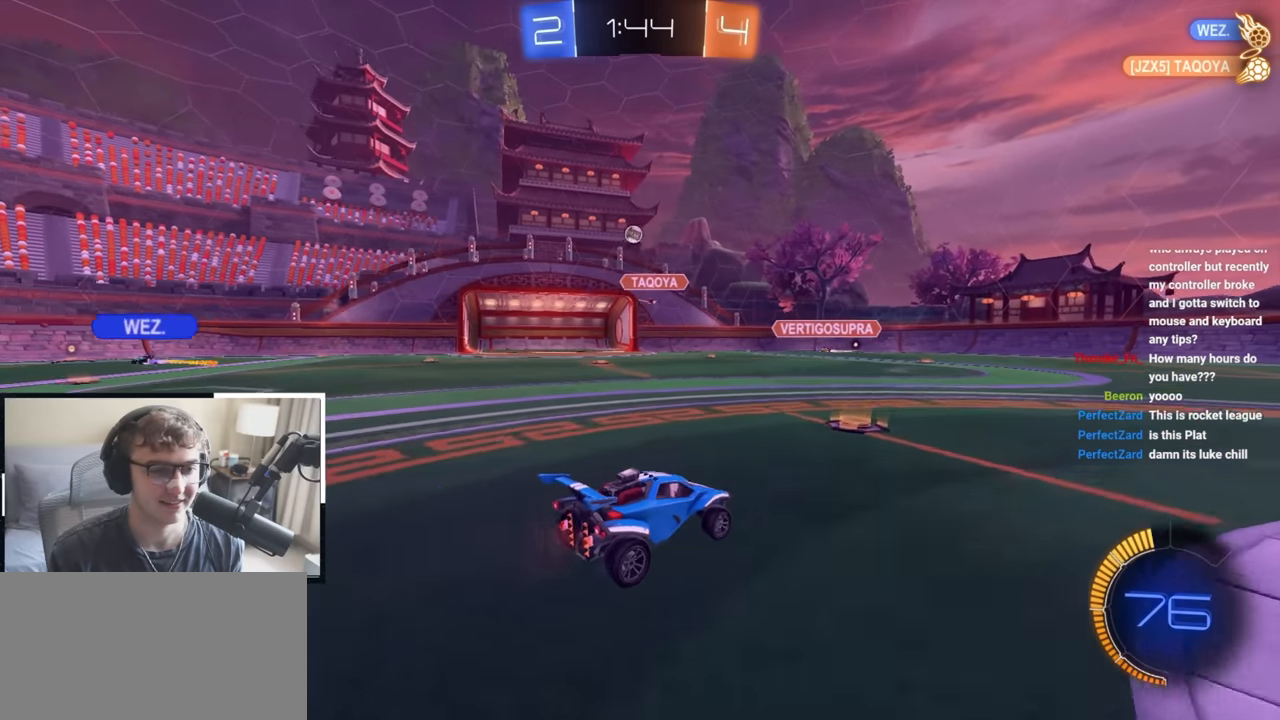
{"buttons": ["CROSS", "R1"], "left_stick": "right", "right_stick": "center"}
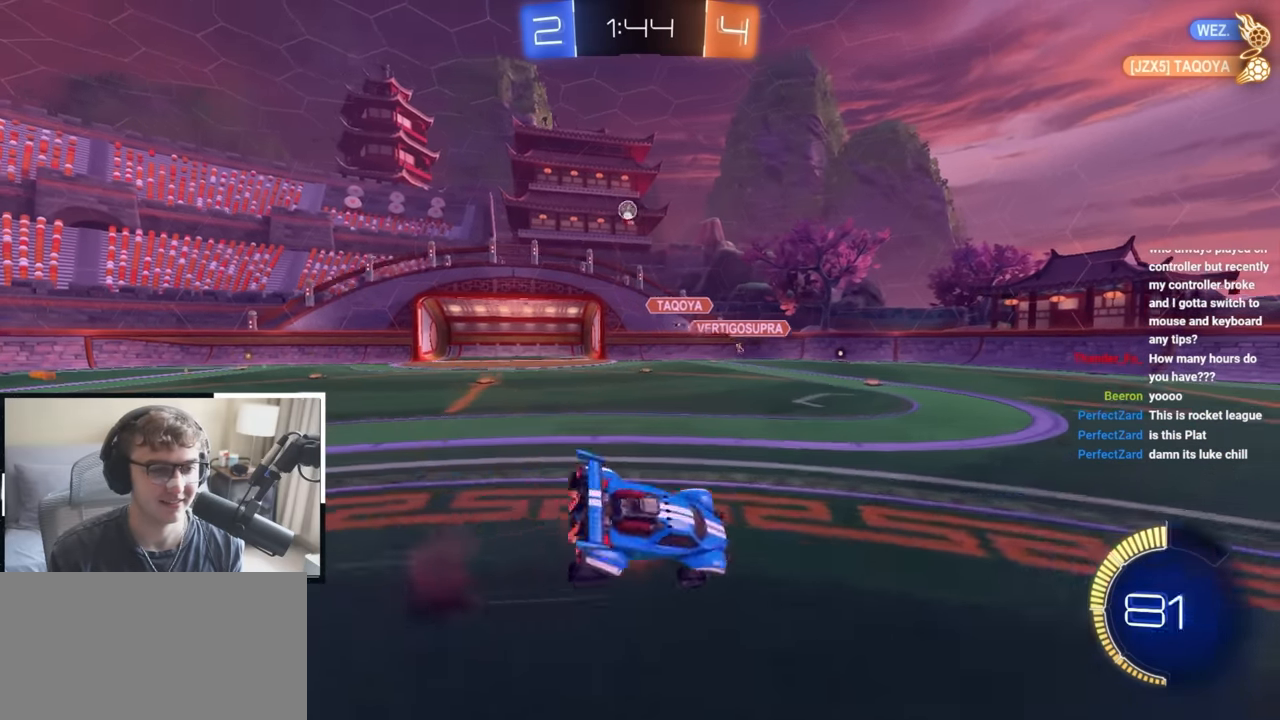
{"buttons": ["R1"], "left_stick": "right", "right_stick": "center", "events": [[100, "CROSS", "up"]]}
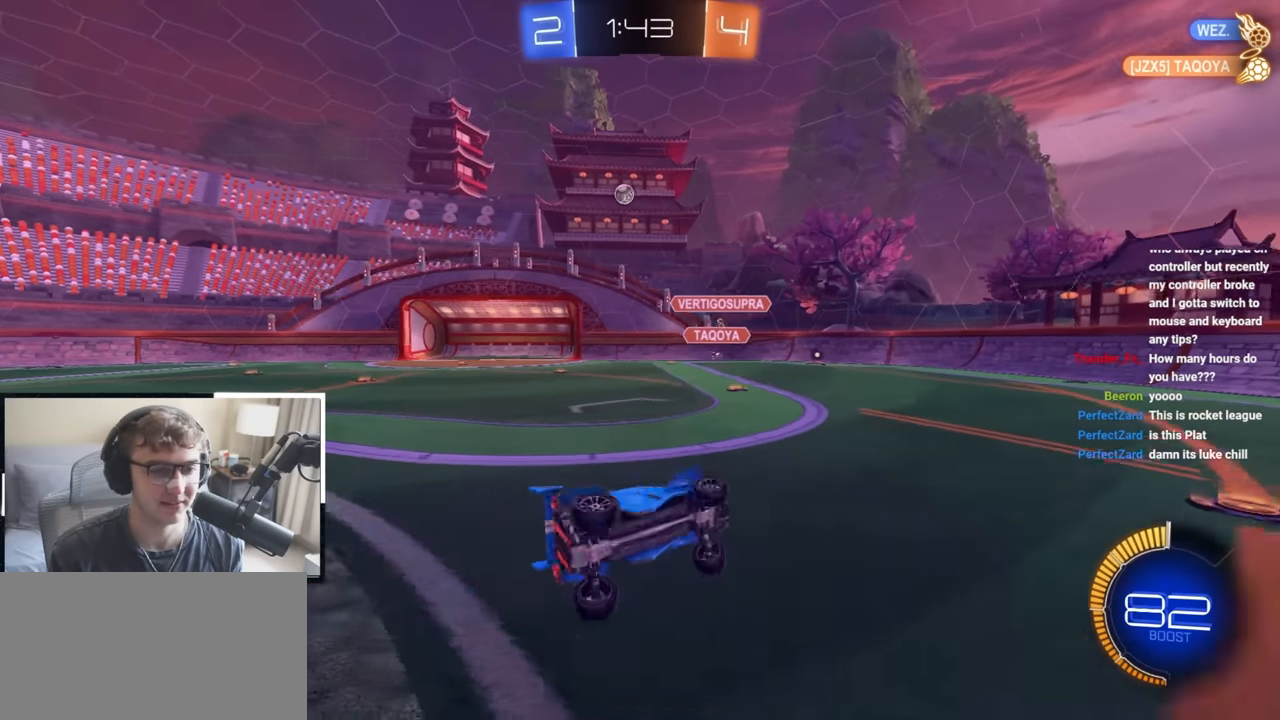
{"buttons": [], "left_stick": "down", "right_stick": "center", "events": [[50, "R1", "up"], [117, "left_stick", "center"], [250, "left_stick", "right"], [383, "left_stick", "center"], [433, "left_stick", "down"]]}
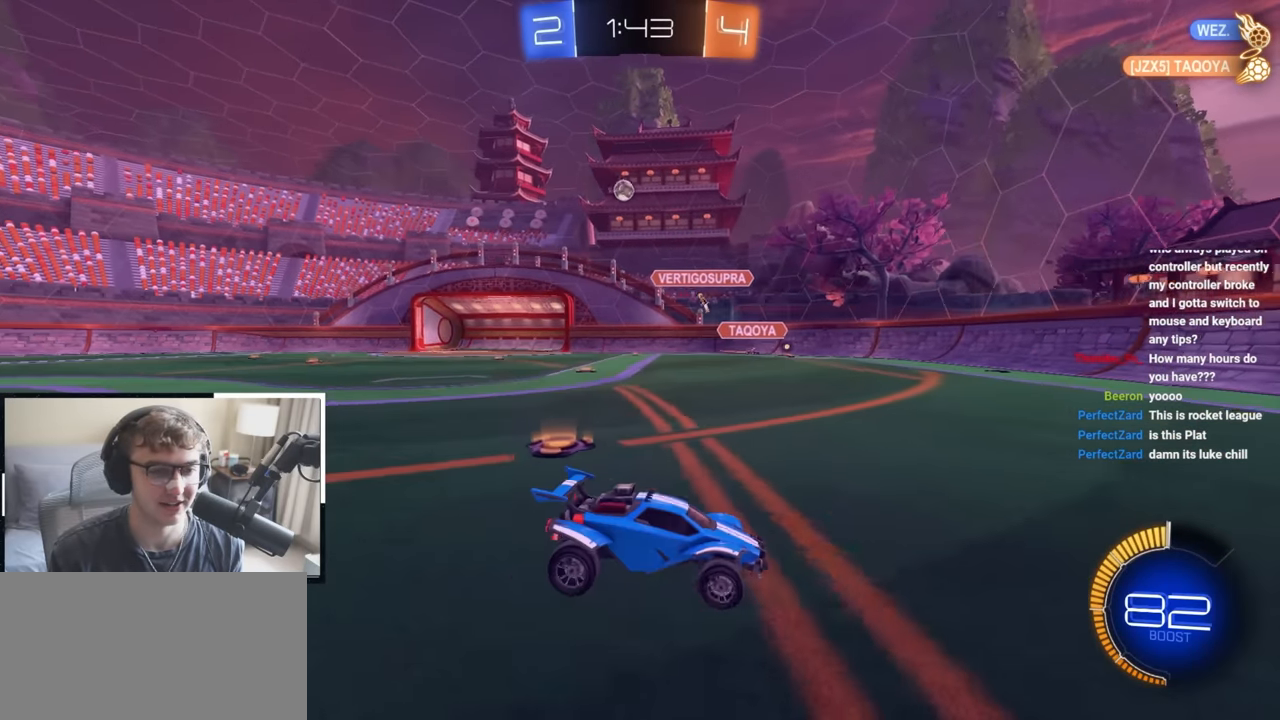
{"buttons": [], "left_stick": "up-right", "right_stick": "center", "events": [[67, "left_stick", "down-right"], [250, "left_stick", "up-right"]]}
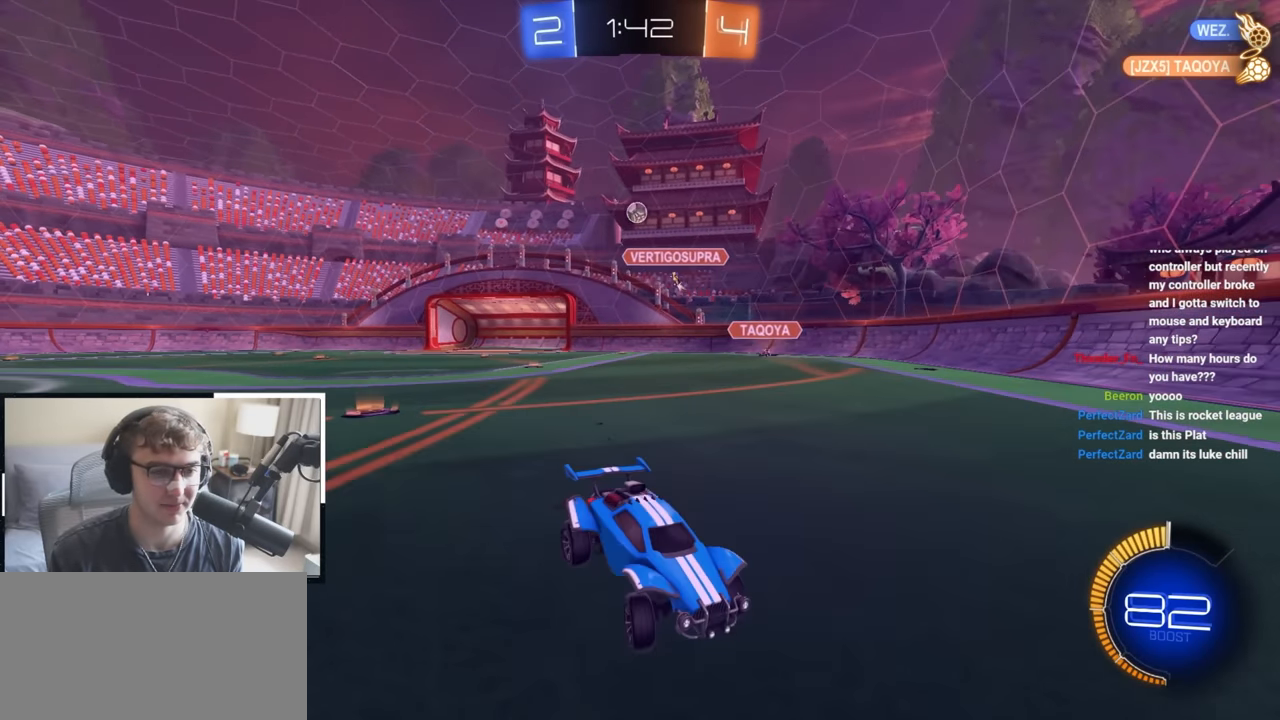
{"buttons": [], "left_stick": "up-left", "right_stick": "center", "events": [[133, "left_stick", "up-left"], [283, "left_stick", "up-right"], [450, "left_stick", "up-left"]]}
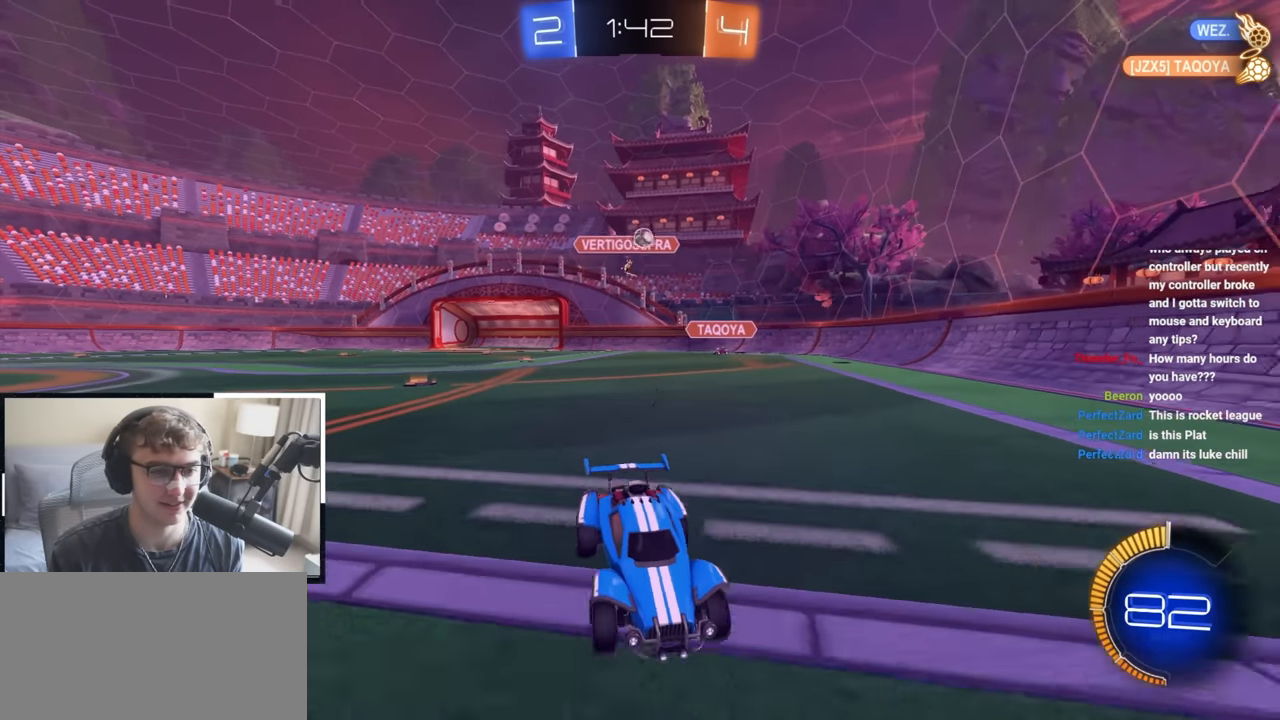
{"buttons": [], "left_stick": "up-left", "right_stick": "center", "events": [[183, "R1", "down"], [383, "R1", "up"]]}
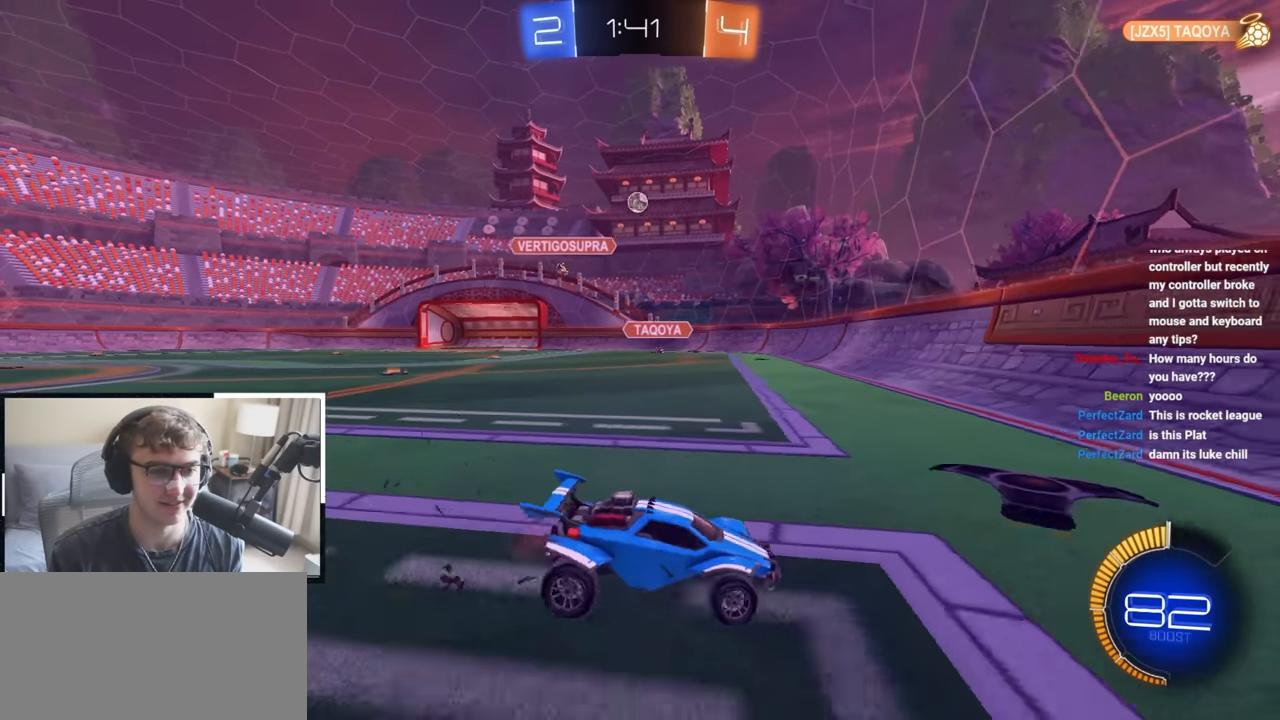
{"buttons": [], "left_stick": "center", "right_stick": "center", "events": [[50, "L2", "down"], [50, "left_stick", "up"], [217, "left_stick", "center"], [400, "L2", "up"]]}
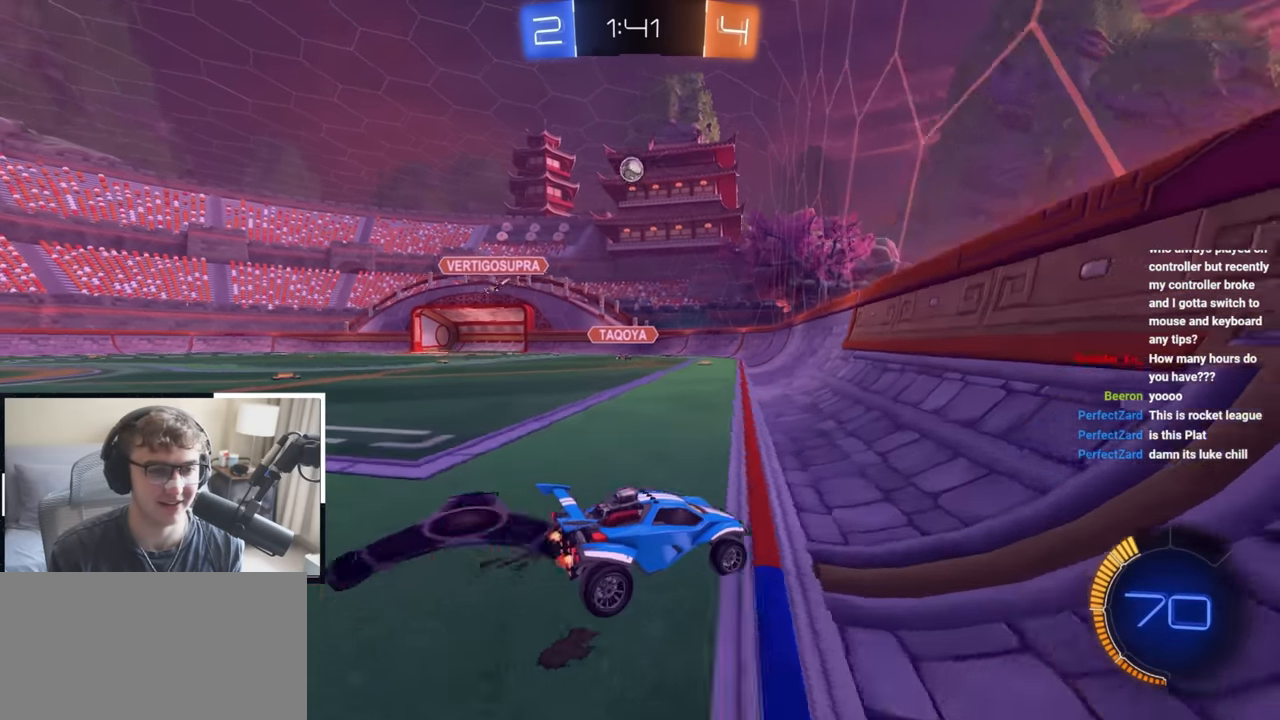
{"buttons": [], "left_stick": "up", "right_stick": "center", "events": [[167, "left_stick", "up-left"], [283, "left_stick", "up"]]}